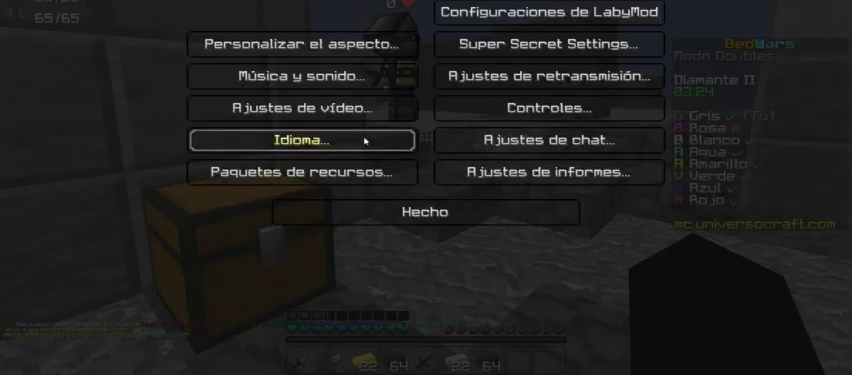
Gameplay with keyboard and mouse; each line is a JSON object with the keys and mouse buttons held at the frame after it. "events" lists presses ("down") and releases ("up") of "a", "d", "s", "w", "mouse_left" and "mouse_right" between this image and that frame as [ms after this image, input, new state], when the widget could be followed in between. "mouse_left", "mouse_right" = the "left", "right" buttons of the "mouse" list. No other keys are recorded. Fast repeated clicks can show as one long hold. Mouse movement is not recorded.
{"keys": [], "mouse": [], "events": []}
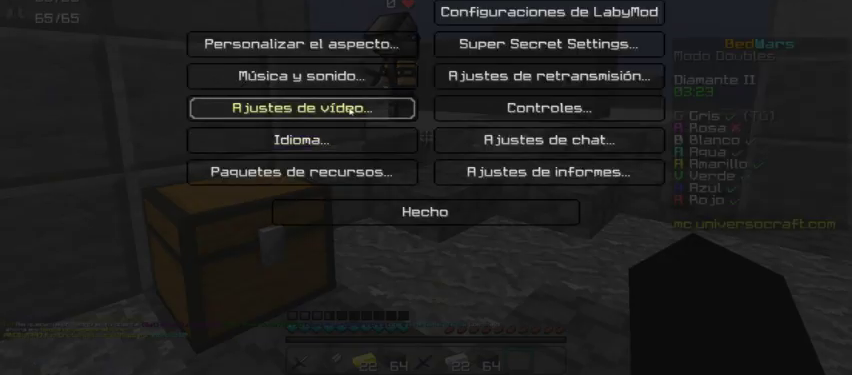
{"keys": [], "mouse": [], "events": []}
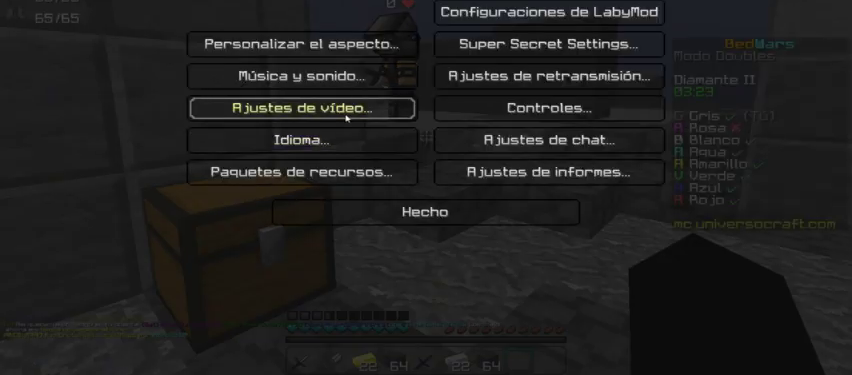
{"keys": [], "mouse": [], "events": [[300, "mouse_left", "down"], [400, "mouse_left", "up"]]}
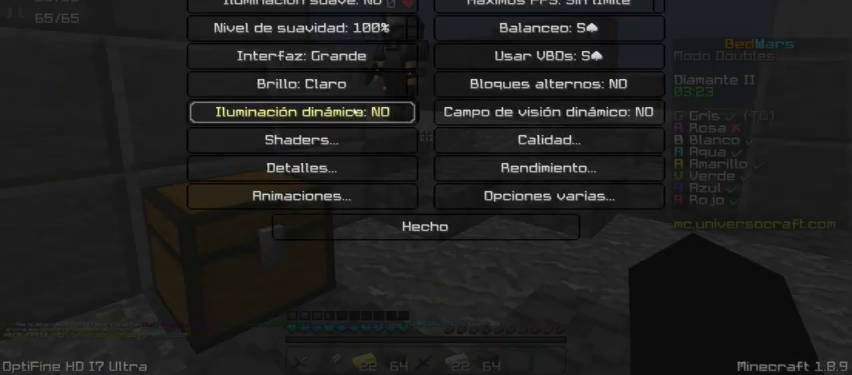
{"keys": [], "mouse": [], "events": []}
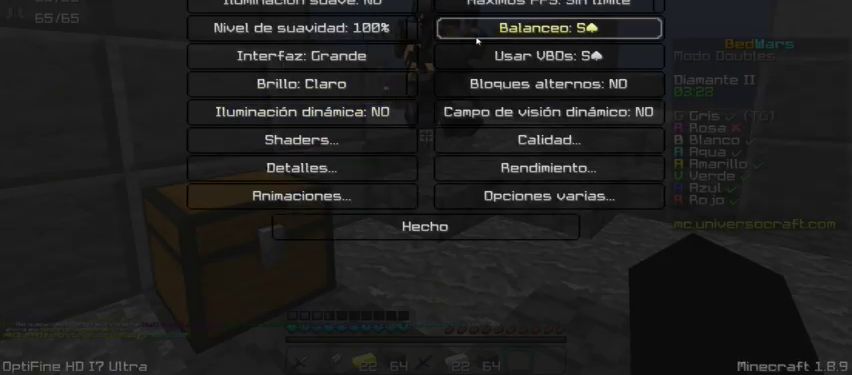
{"keys": [], "mouse": [], "events": []}
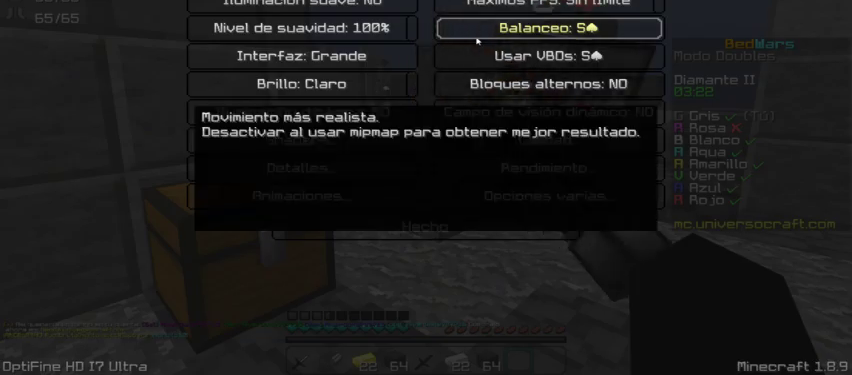
{"keys": [], "mouse": [], "events": []}
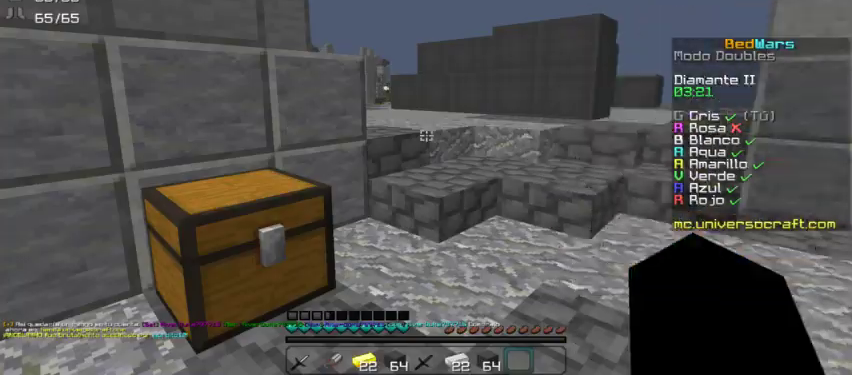
{"keys": ["s"], "mouse": [], "events": [[33, "s", "down"]]}
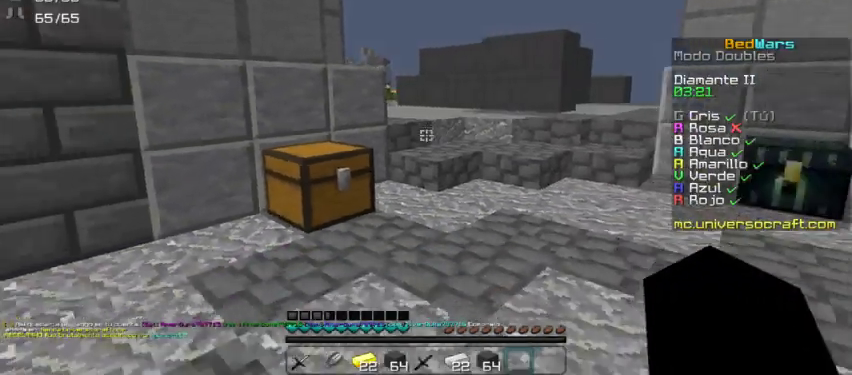
{"keys": [], "mouse": [], "events": [[400, "s", "up"]]}
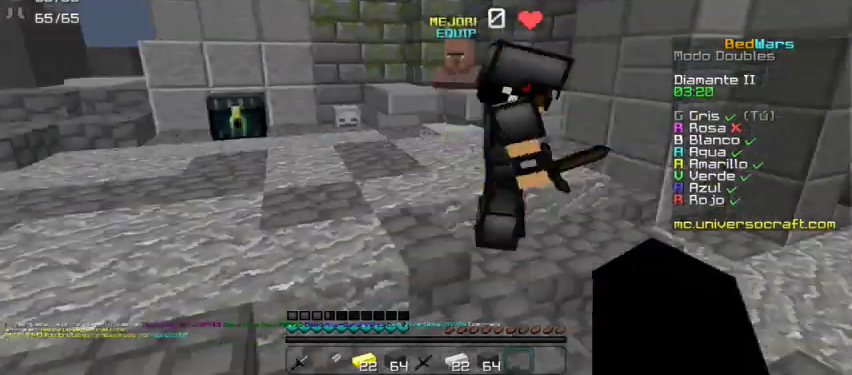
{"keys": [], "mouse": [], "events": []}
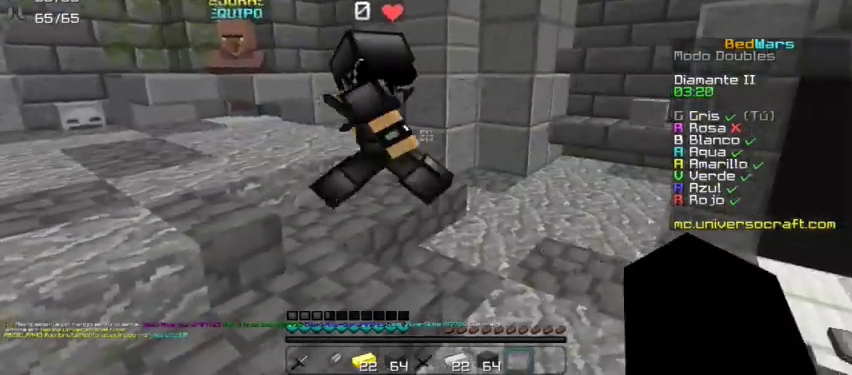
{"keys": [], "mouse": [], "events": [[200, "w", "down"], [433, "w", "up"]]}
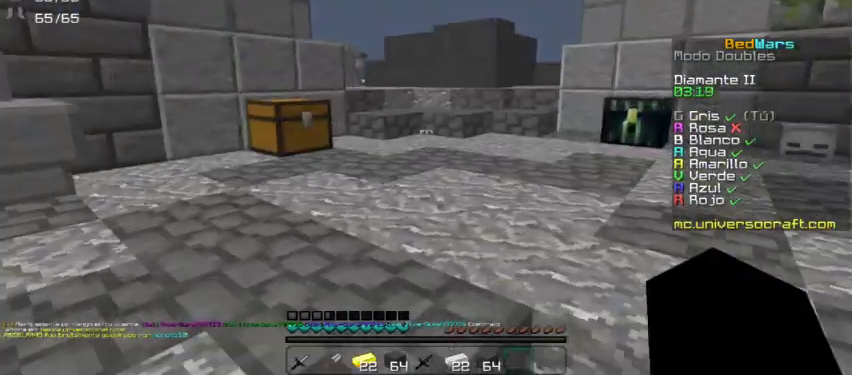
{"keys": ["w"], "mouse": [], "events": [[133, "w", "down"], [333, "w", "up"], [500, "w", "down"]]}
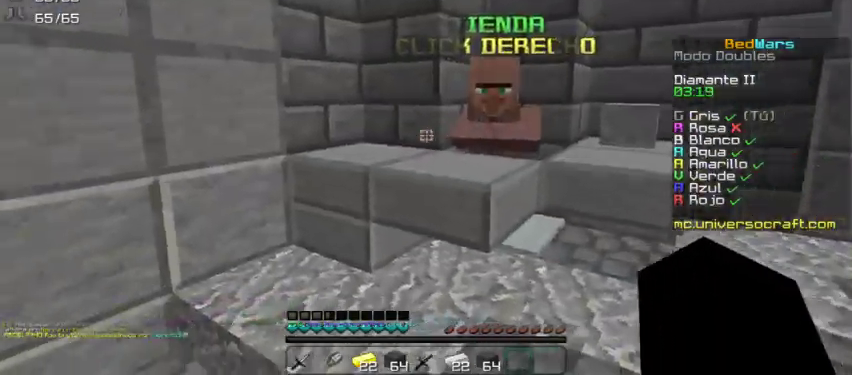
{"keys": [], "mouse": [], "events": [[300, "w", "up"], [367, "mouse_right", "down"], [500, "mouse_right", "up"]]}